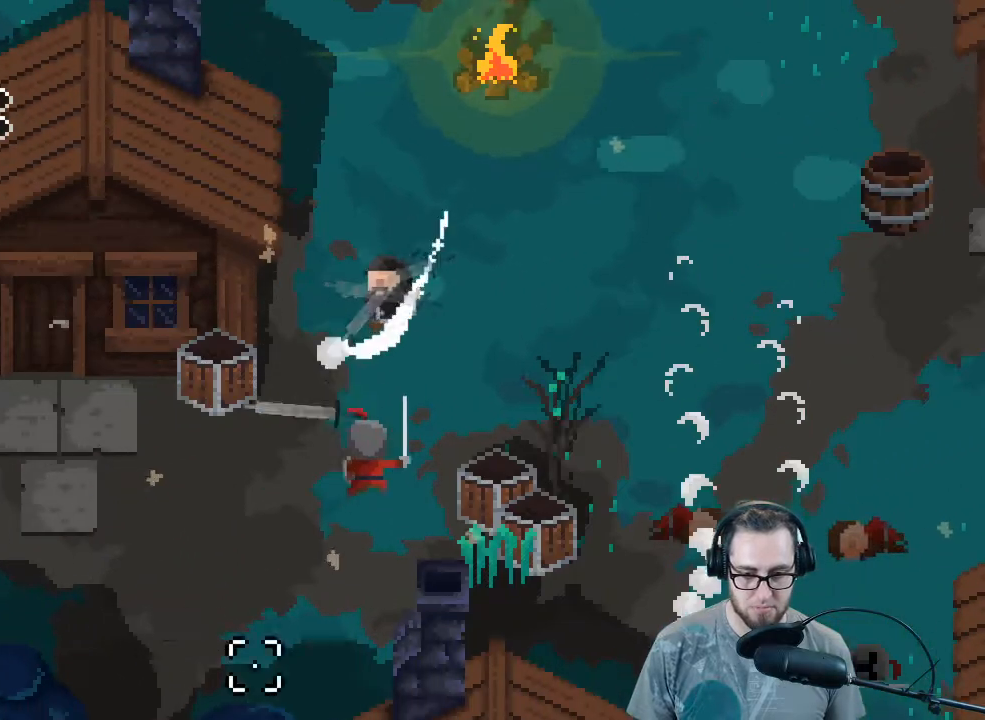
Gameplay with a controller (Xbox layout); each line is a JSON object with the inputs held at the frame after it. "events" lists button and stick changes between this image and that frame as [ms after this image, input, new state], when the widget could be followed in between.
{"buttons": [], "left_stick": "up", "right_stick": "down", "events": [[33, "R2", "up"], [167, "left_stick", "up-right"], [300, "left_stick", "up"], [500, "right_stick", "down"]]}
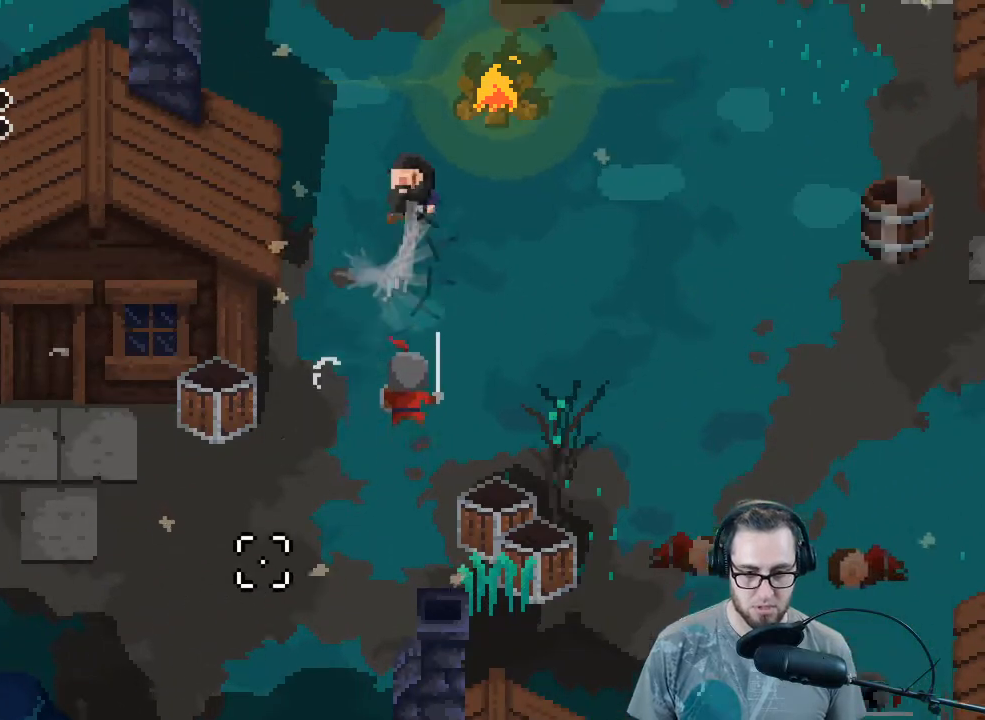
{"buttons": ["L1"], "left_stick": "center", "right_stick": "down", "events": [[167, "R2", "down"], [267, "left_stick", "center"], [333, "R2", "up"], [500, "L1", "down"]]}
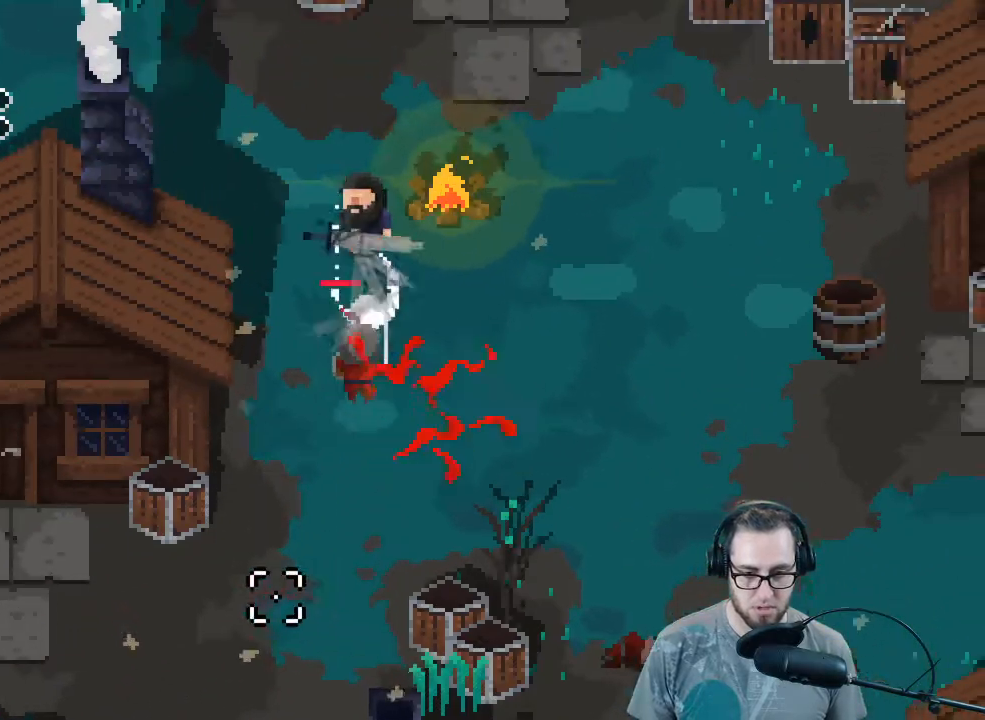
{"buttons": ["R3"], "left_stick": "down", "right_stick": "down", "events": [[133, "L1", "up"], [133, "R2", "down"], [133, "R3", "down"], [267, "R2", "up"], [433, "left_stick", "down"]]}
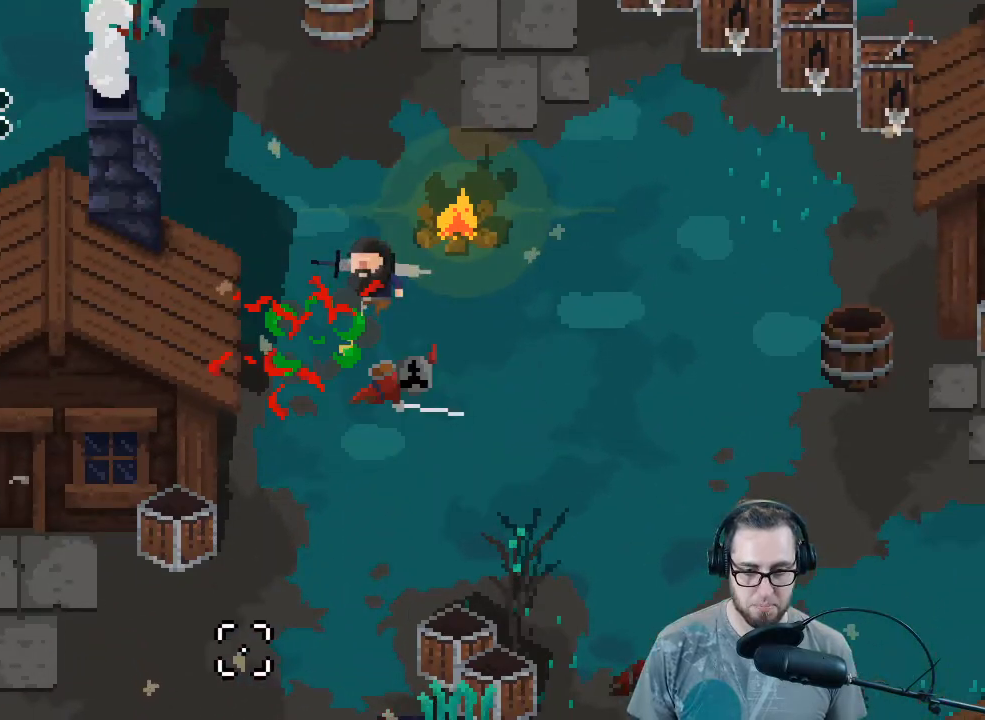
{"buttons": ["R3"], "left_stick": "down-left", "right_stick": "down", "events": [[200, "left_stick", "down-left"]]}
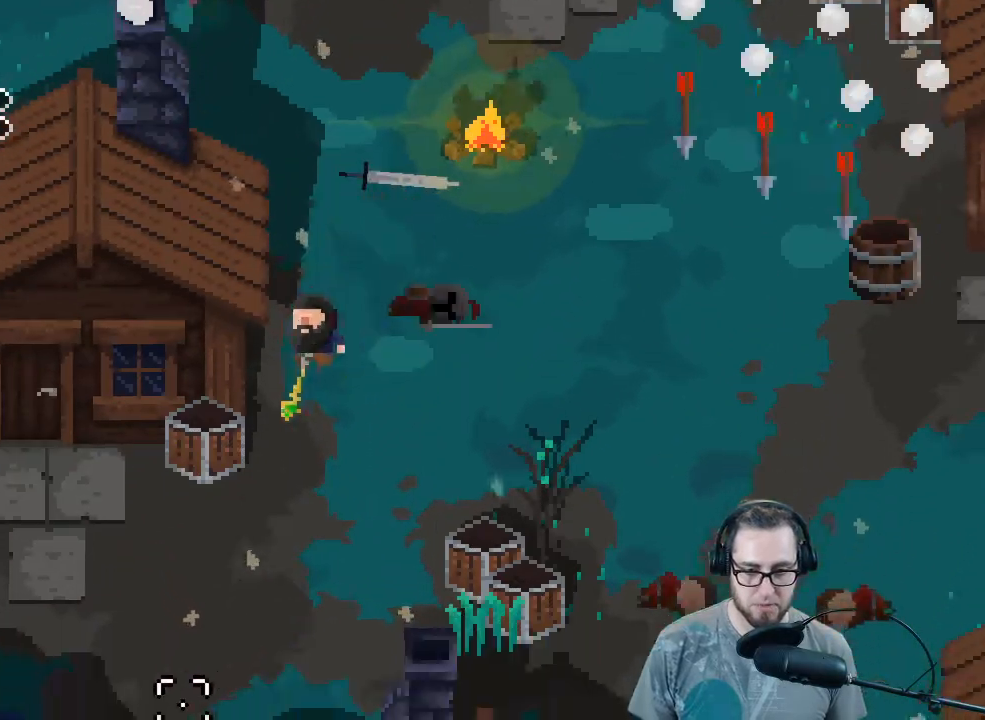
{"buttons": [], "left_stick": "down-left", "right_stick": "up-left", "events": [[133, "right_stick", "down-left"], [167, "R3", "up"], [300, "right_stick", "up-left"]]}
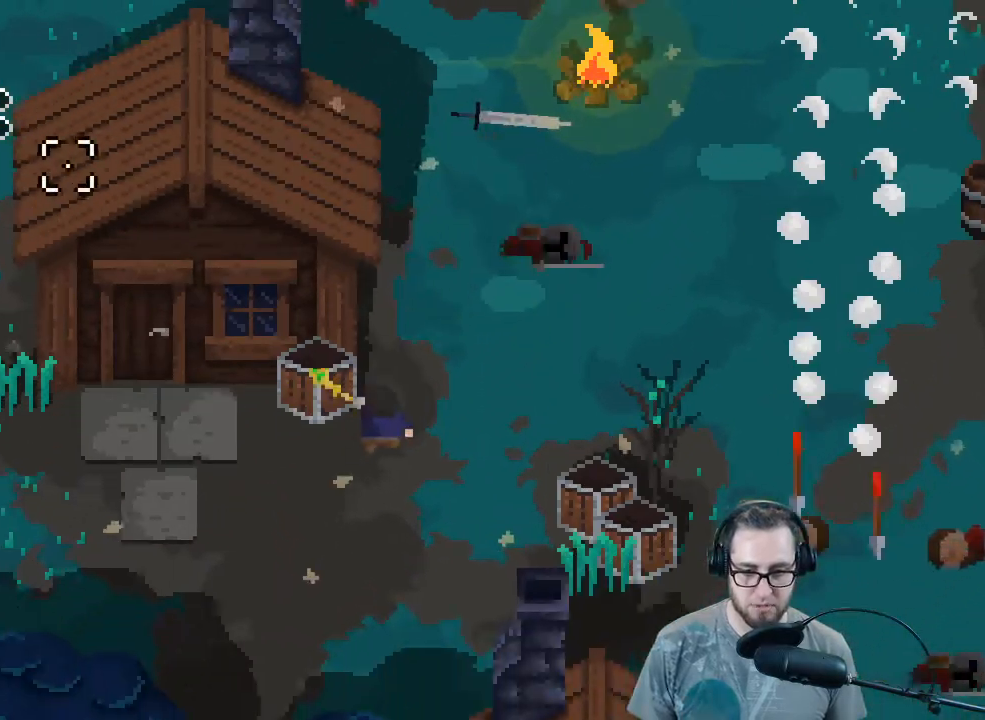
{"buttons": [], "left_stick": "left", "right_stick": "up-left", "events": [[200, "L1", "down"], [267, "L1", "up"], [333, "left_stick", "left"]]}
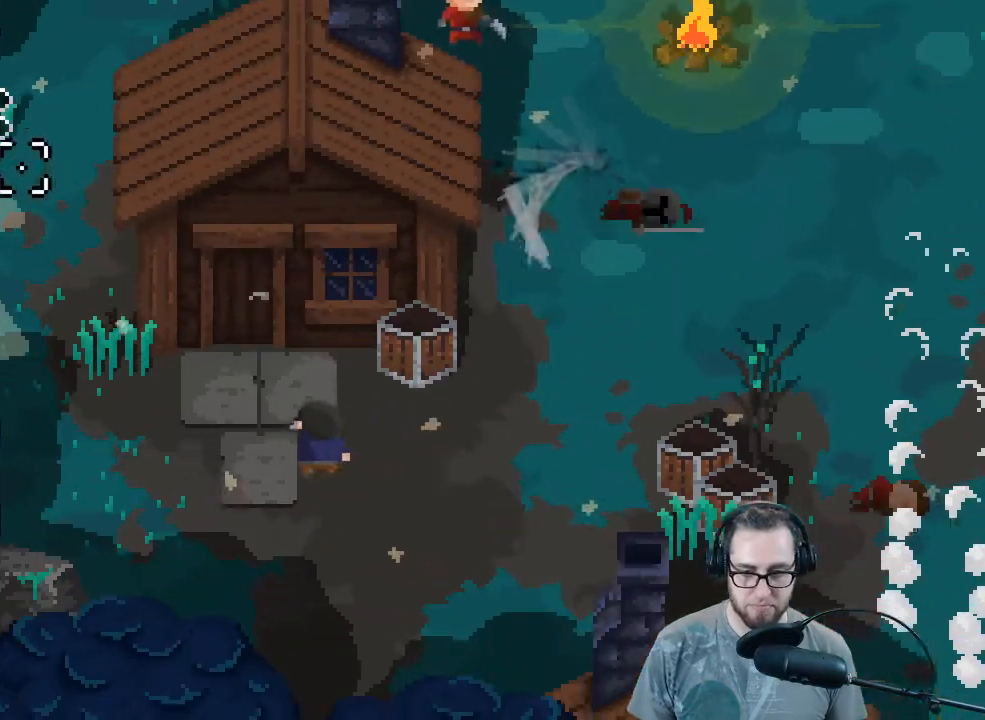
{"buttons": [], "left_stick": "left", "right_stick": "up-left", "events": []}
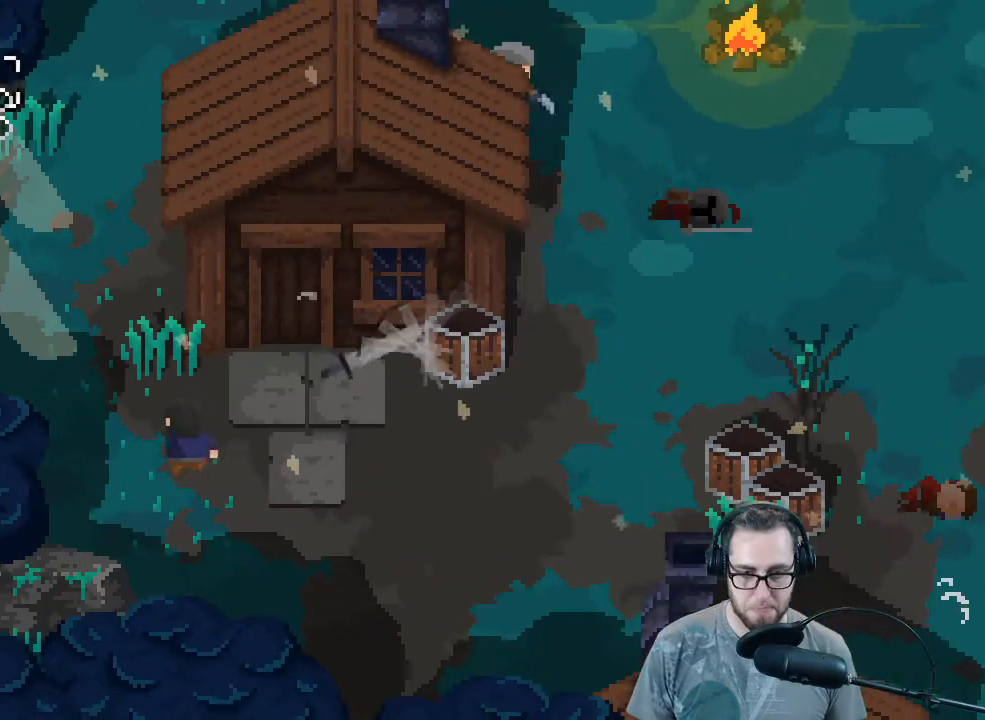
{"buttons": [], "left_stick": "down-right", "right_stick": "right", "events": [[33, "left_stick", "up-left"], [67, "right_stick", "up"], [233, "left_stick", "down-right"], [300, "right_stick", "right"]]}
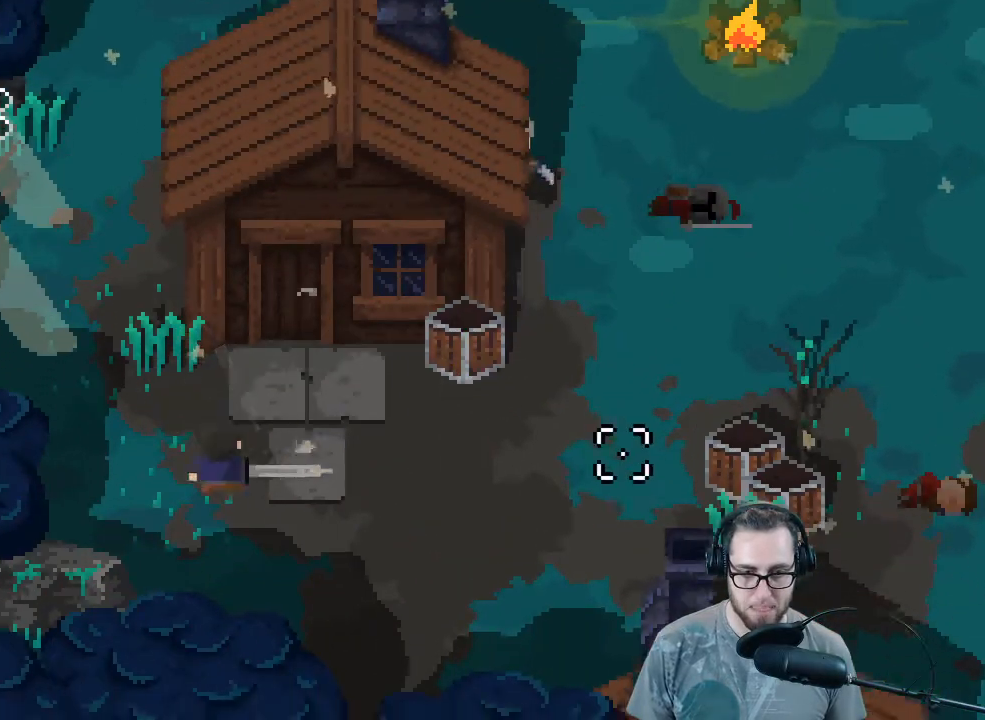
{"buttons": [], "left_stick": "down-right", "right_stick": "up-right", "events": [[133, "right_stick", "up-right"]]}
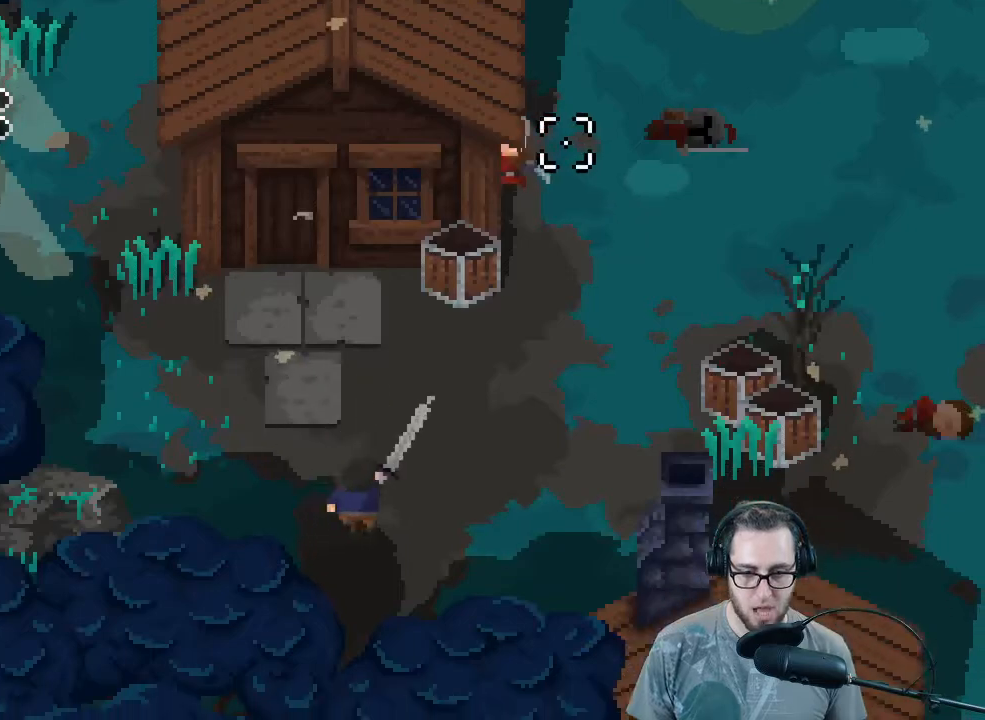
{"buttons": [], "left_stick": "up-right", "right_stick": "up", "events": [[267, "right_stick", "up"], [333, "left_stick", "up-right"]]}
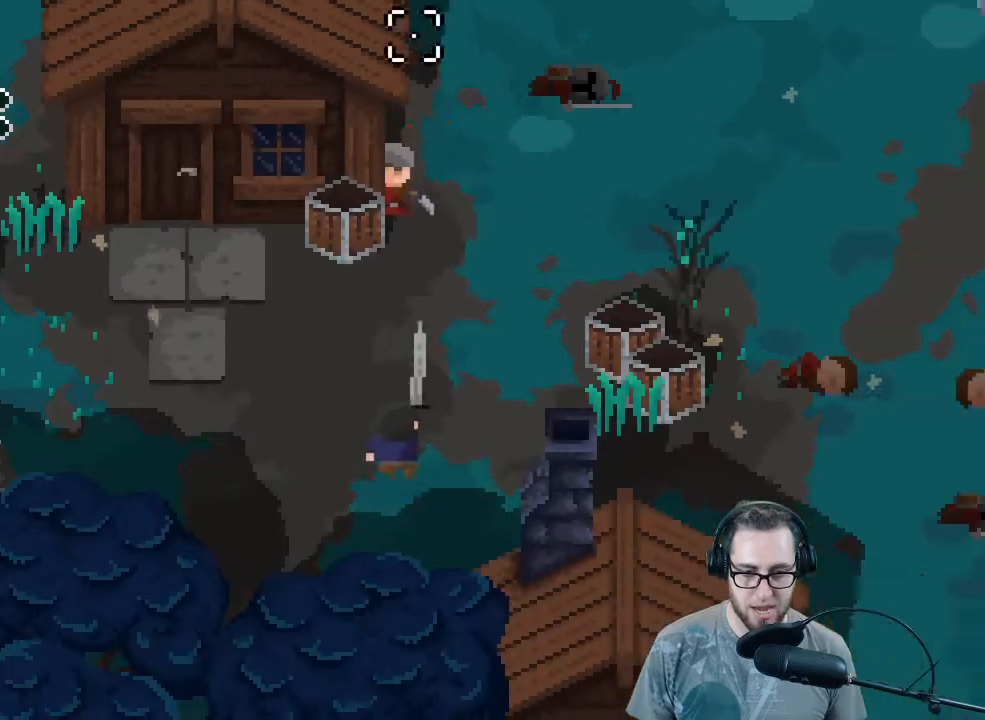
{"buttons": [], "left_stick": "down", "right_stick": "up", "events": [[167, "R2", "down"], [333, "left_stick", "down"], [367, "R2", "up"]]}
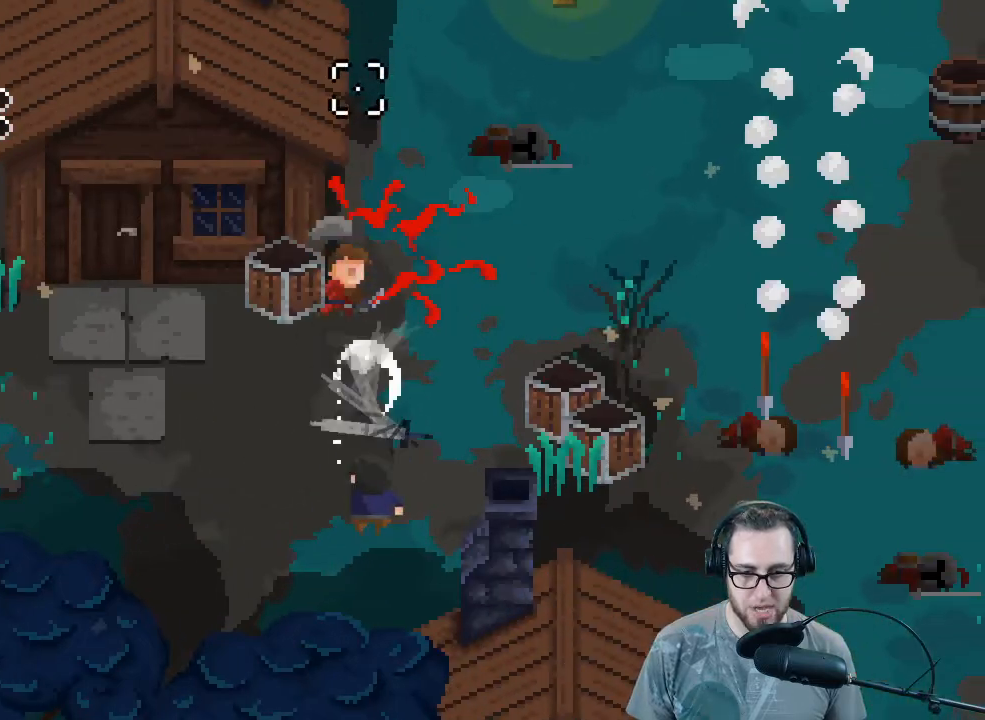
{"buttons": [], "left_stick": "up-right", "right_stick": "up", "events": [[67, "left_stick", "left"], [133, "left_stick", "up"], [333, "left_stick", "up-right"]]}
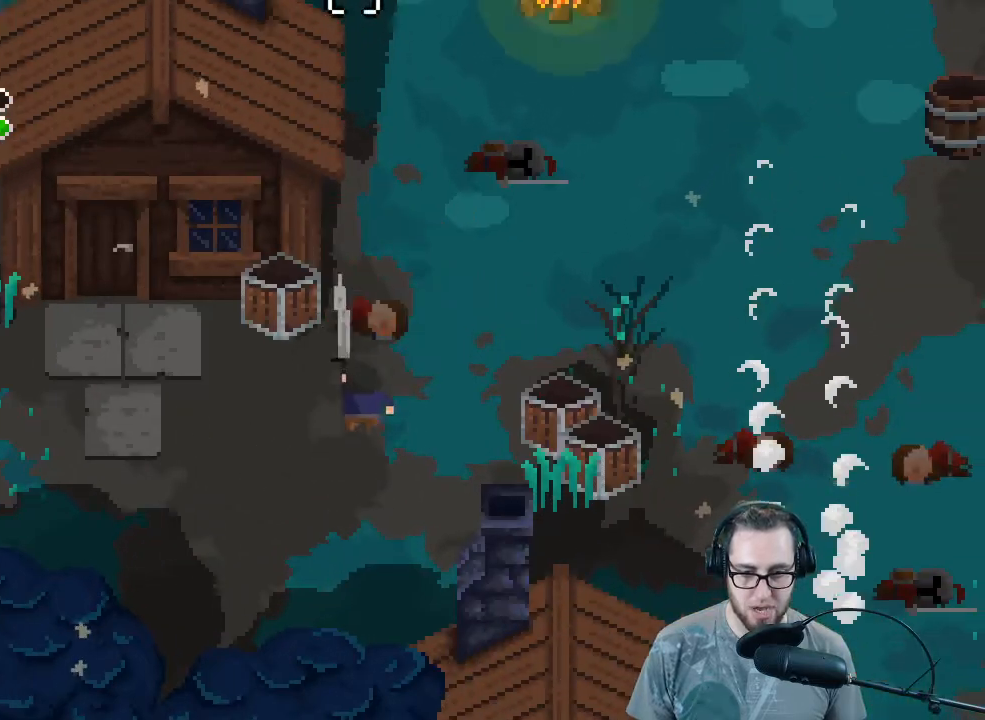
{"buttons": [], "left_stick": "up", "right_stick": "up", "events": [[267, "left_stick", "up"]]}
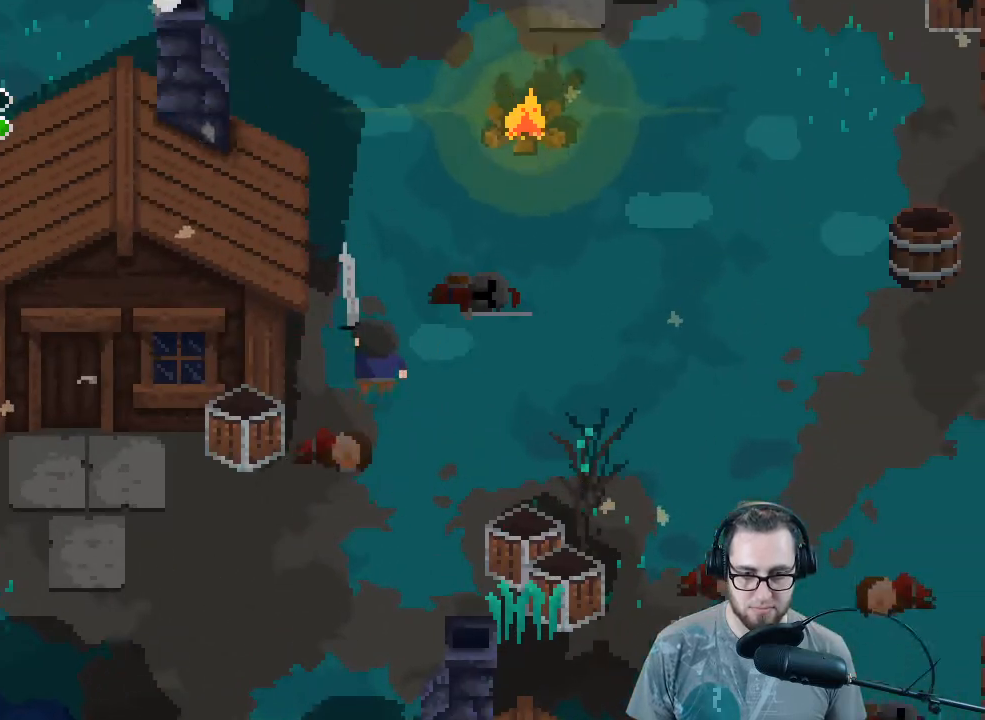
{"buttons": [], "left_stick": "up-left", "right_stick": "up-left", "events": [[433, "right_stick", "up-left"], [467, "left_stick", "up-left"]]}
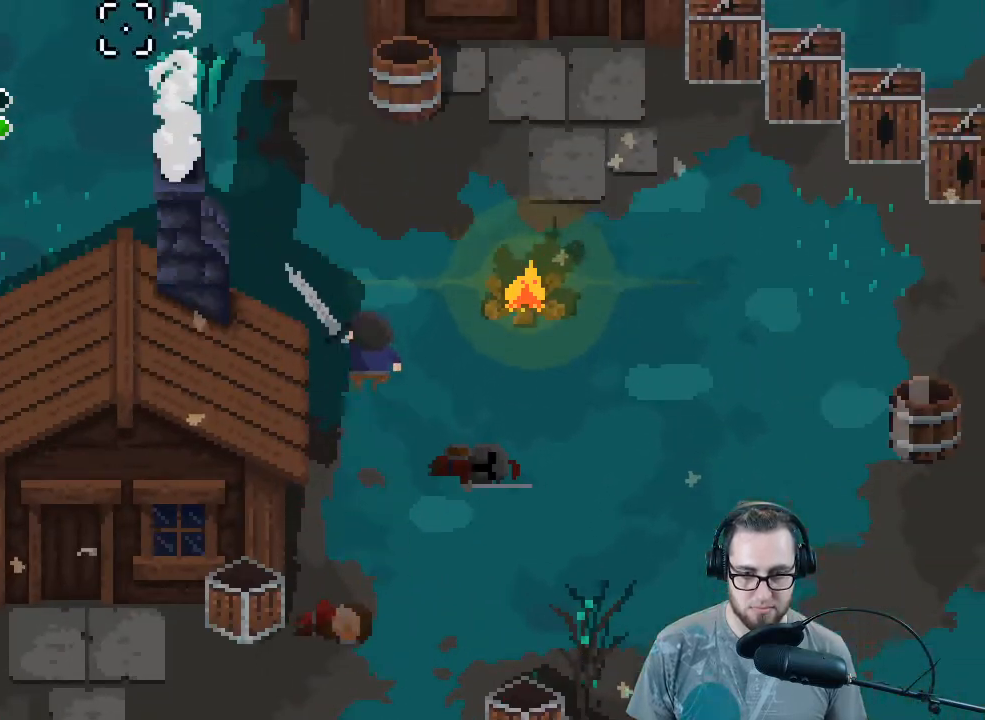
{"buttons": [], "left_stick": "up-left", "right_stick": "up-left", "events": []}
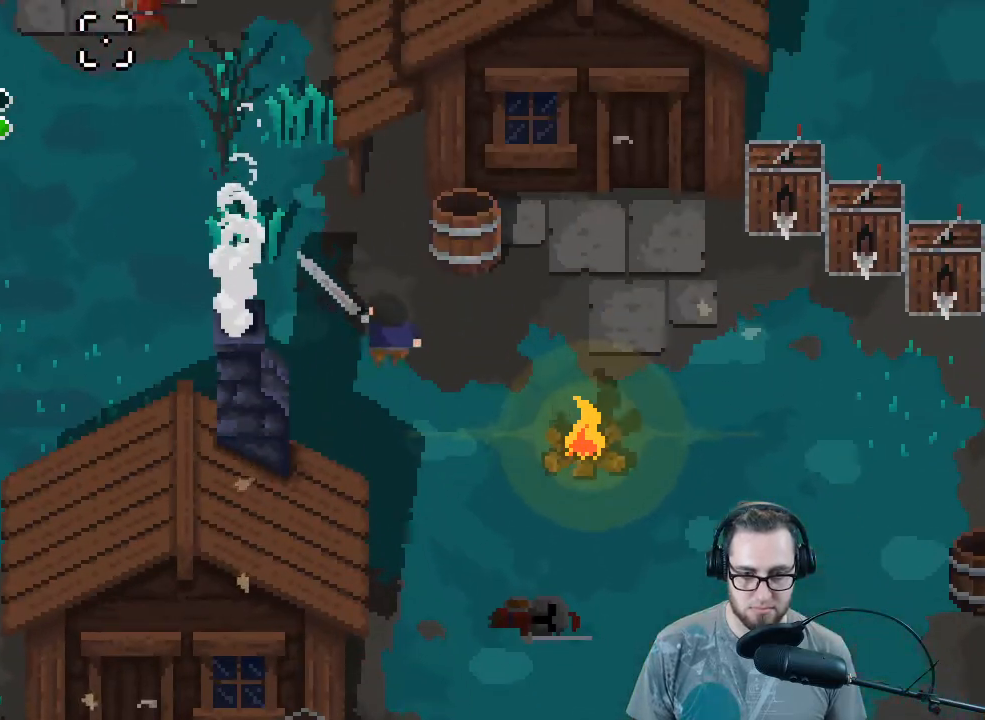
{"buttons": [], "left_stick": "left", "right_stick": "up-left", "events": [[467, "left_stick", "left"]]}
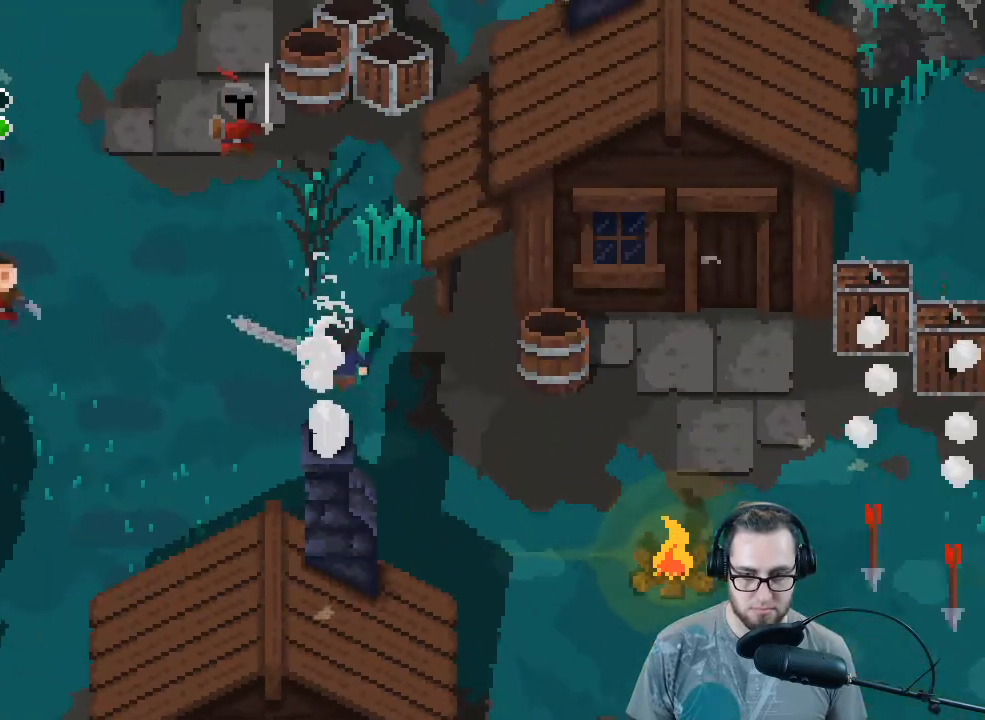
{"buttons": [], "left_stick": "down-left", "right_stick": "up-left", "events": [[33, "right_stick", "left"], [267, "R2", "down"], [400, "R2", "up"], [467, "left_stick", "down-left"], [467, "right_stick", "up-left"]]}
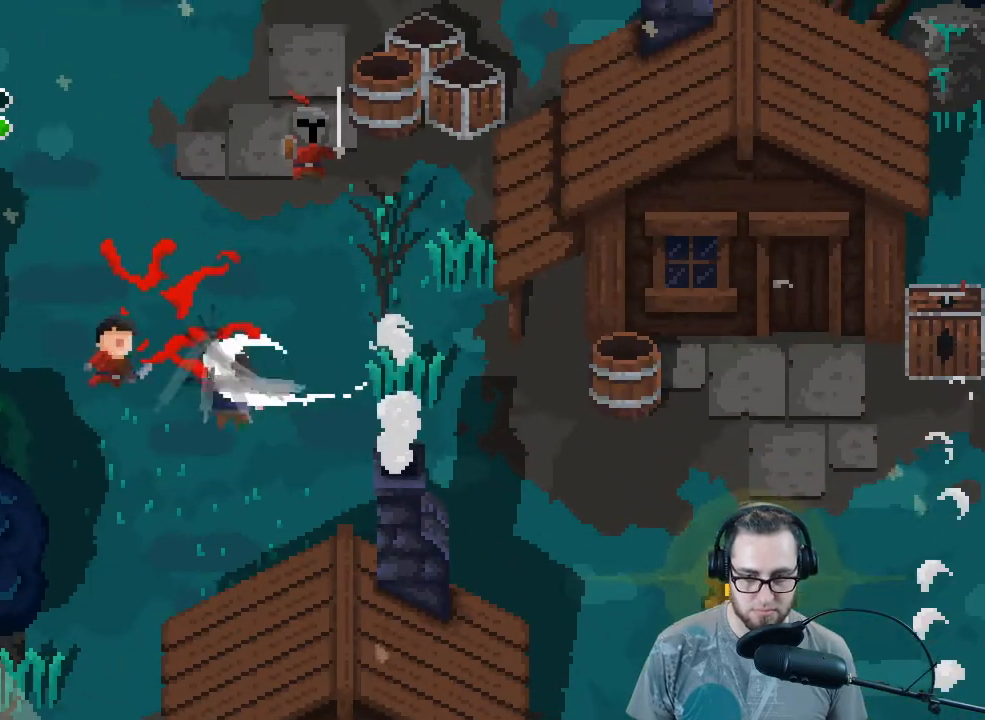
{"buttons": [], "left_stick": "up", "right_stick": "up-right", "events": [[33, "right_stick", "up"], [167, "left_stick", "up-left"], [300, "right_stick", "up-right"], [467, "left_stick", "up"]]}
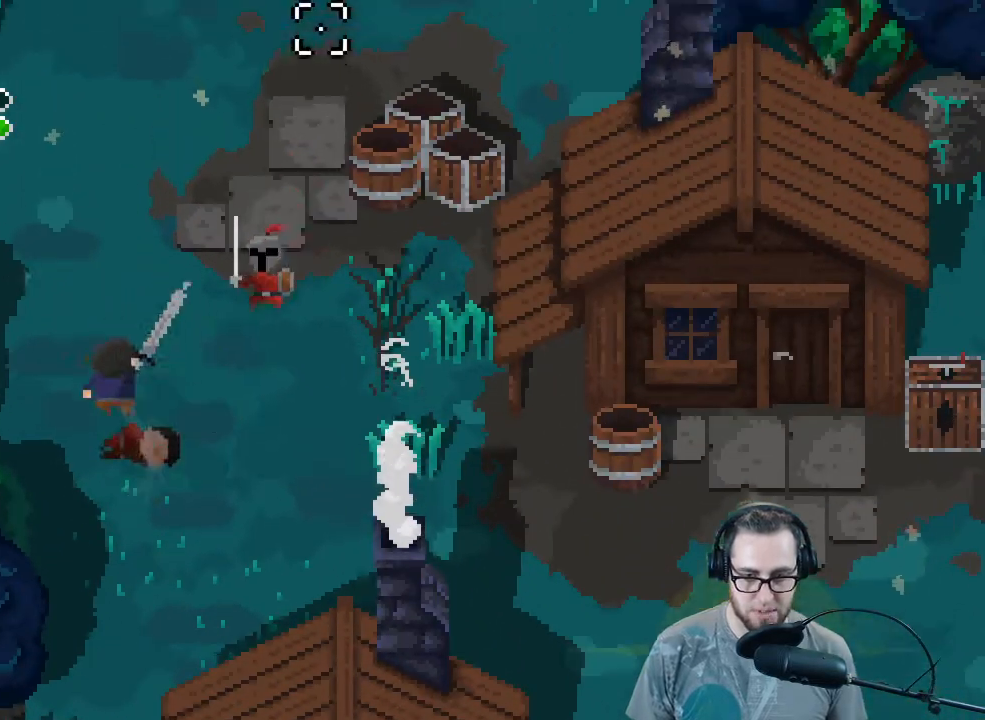
{"buttons": ["R2"], "left_stick": "down", "right_stick": "right", "events": [[100, "R2", "down"], [233, "left_stick", "left"], [300, "R2", "up"], [300, "left_stick", "down"], [333, "L1", "down"], [400, "right_stick", "right"], [467, "L1", "up"], [467, "R2", "down"]]}
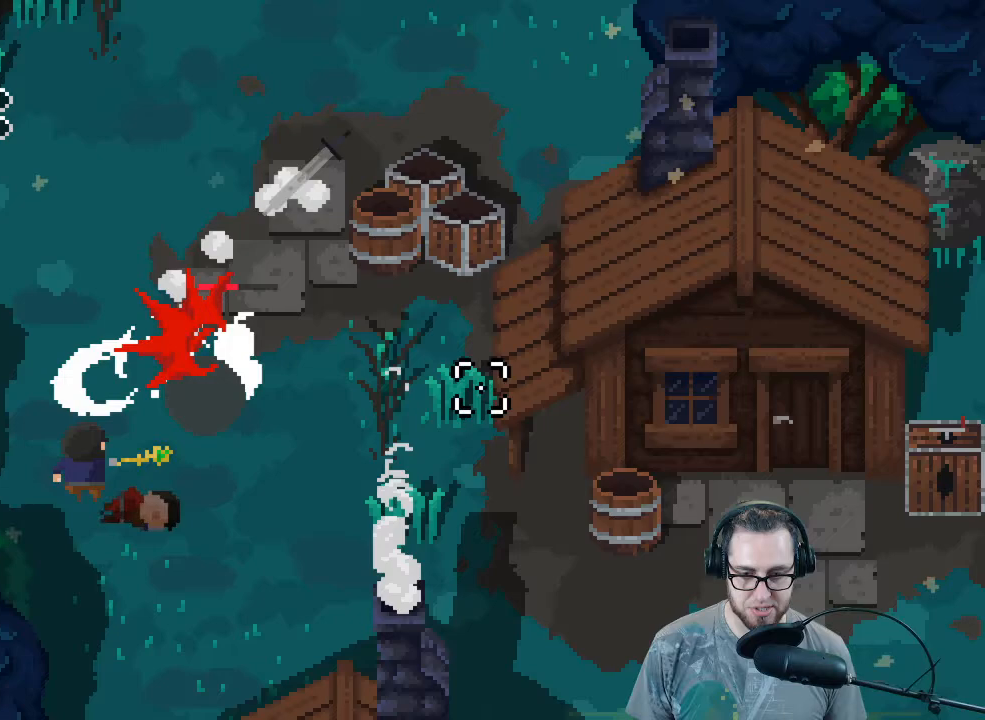
{"buttons": [], "left_stick": "up-right", "right_stick": "up", "events": [[100, "R2", "up"], [367, "left_stick", "right"], [433, "left_stick", "up-right"], [467, "right_stick", "up"]]}
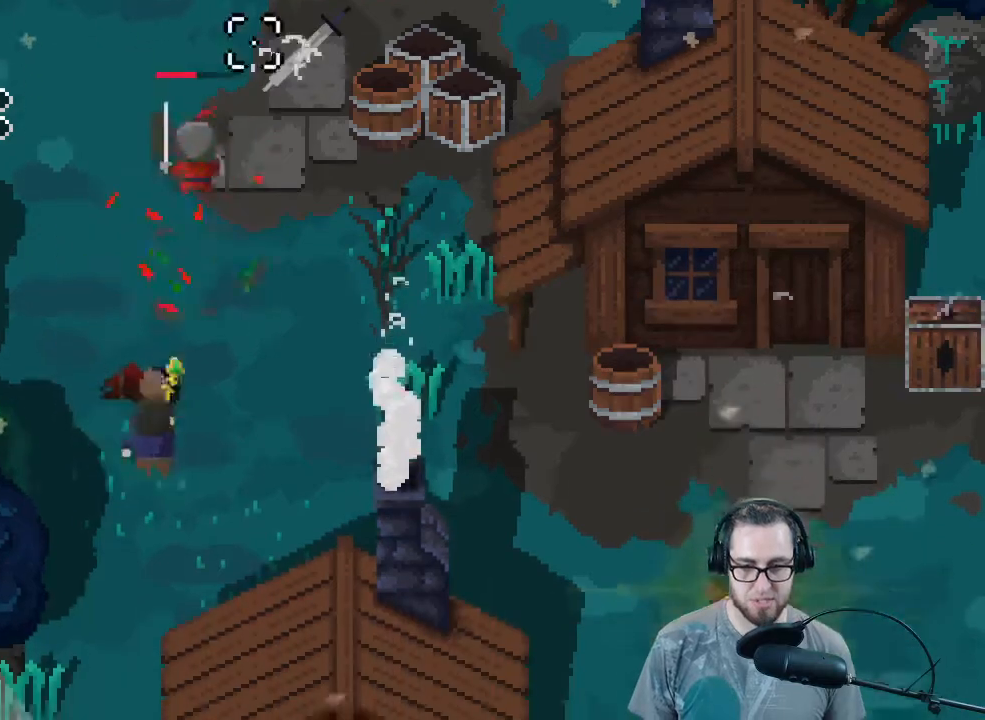
{"buttons": [], "left_stick": "up-right", "right_stick": "up", "events": [[133, "left_stick", "down"], [367, "left_stick", "up-right"]]}
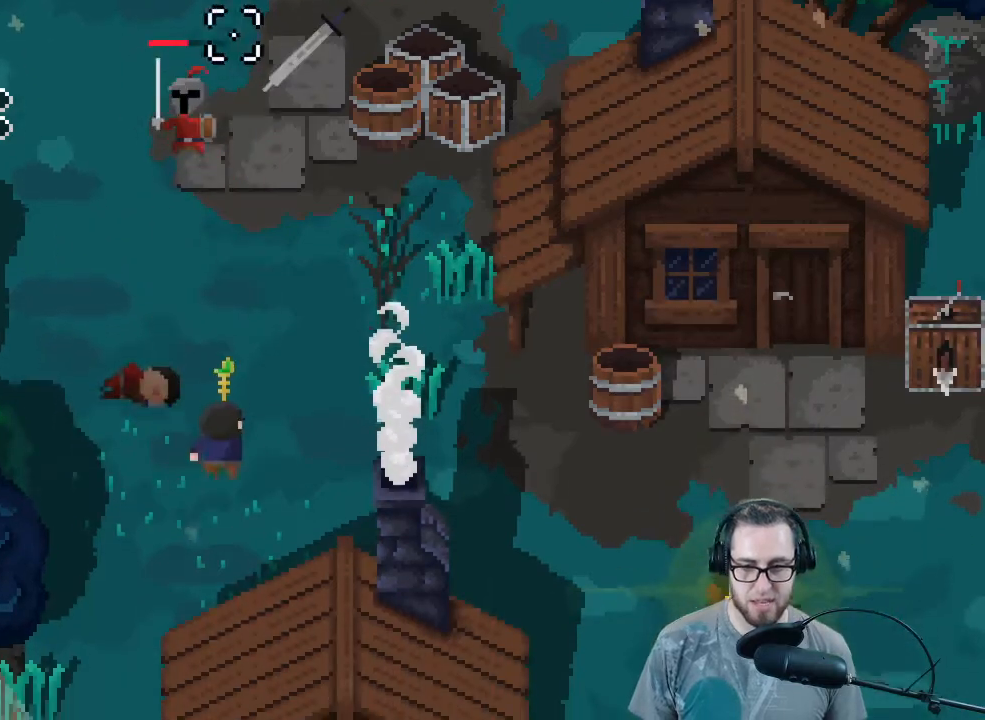
{"buttons": ["R2"], "left_stick": "down-left", "right_stick": "up", "events": [[67, "left_stick", "up"], [200, "left_stick", "up-left"], [400, "R2", "down"], [500, "left_stick", "down-left"]]}
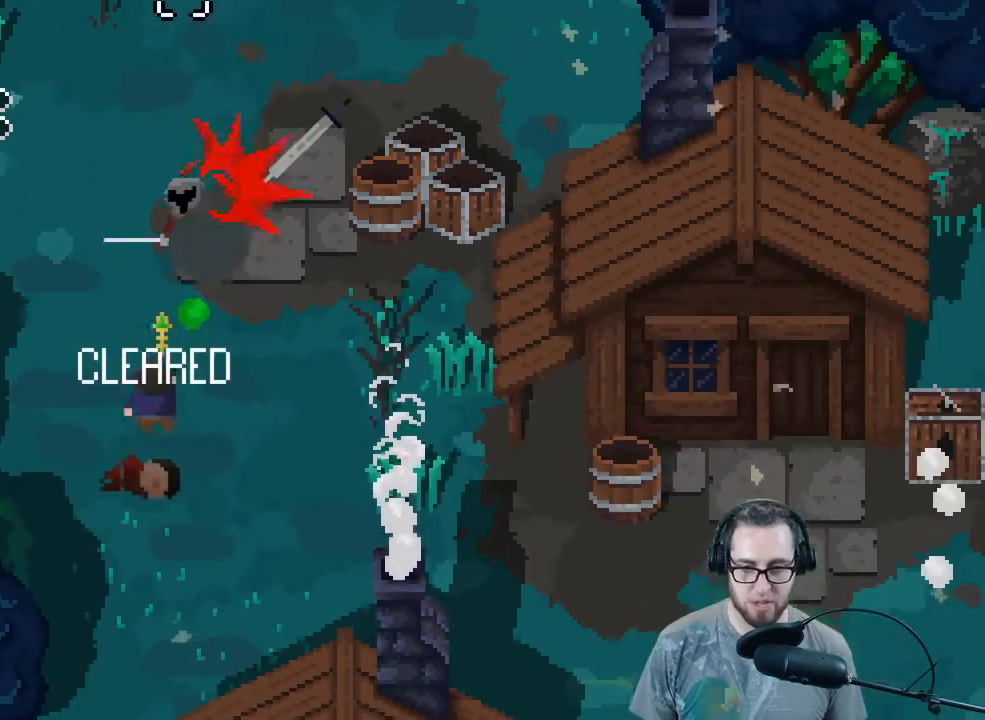
{"buttons": [], "left_stick": "up-right", "right_stick": "up-right", "events": [[33, "R2", "up"], [200, "left_stick", "up-right"], [300, "right_stick", "up-right"]]}
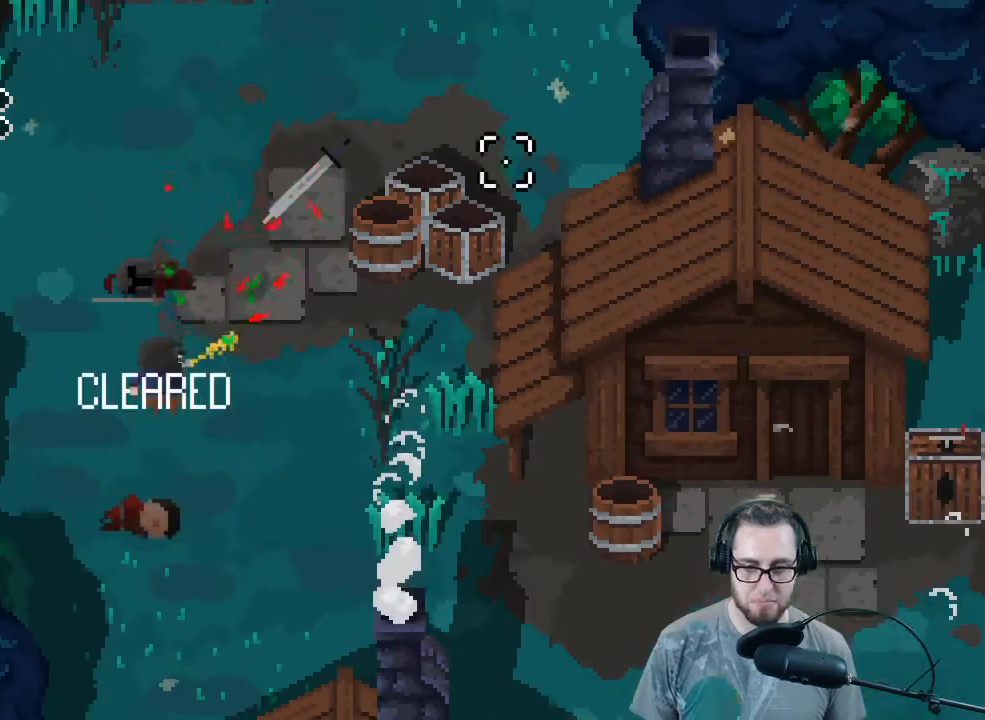
{"buttons": [], "left_stick": "up-right", "right_stick": "up-right", "events": []}
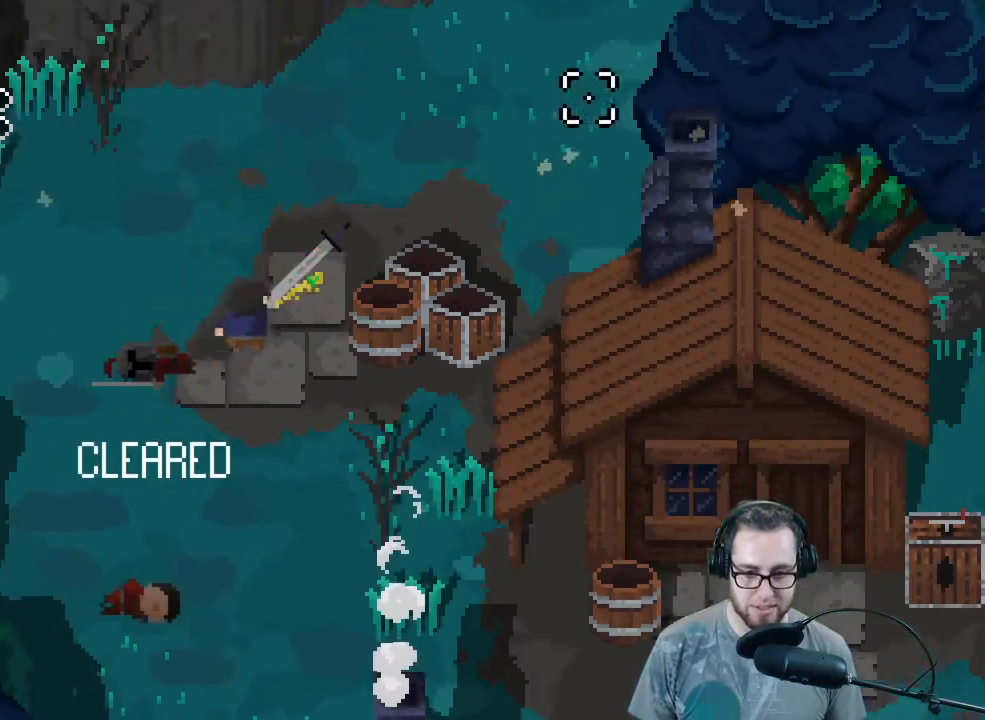
{"buttons": [], "left_stick": "up-right", "right_stick": "up-right", "events": [[300, "L1", "down"], [433, "L1", "up"]]}
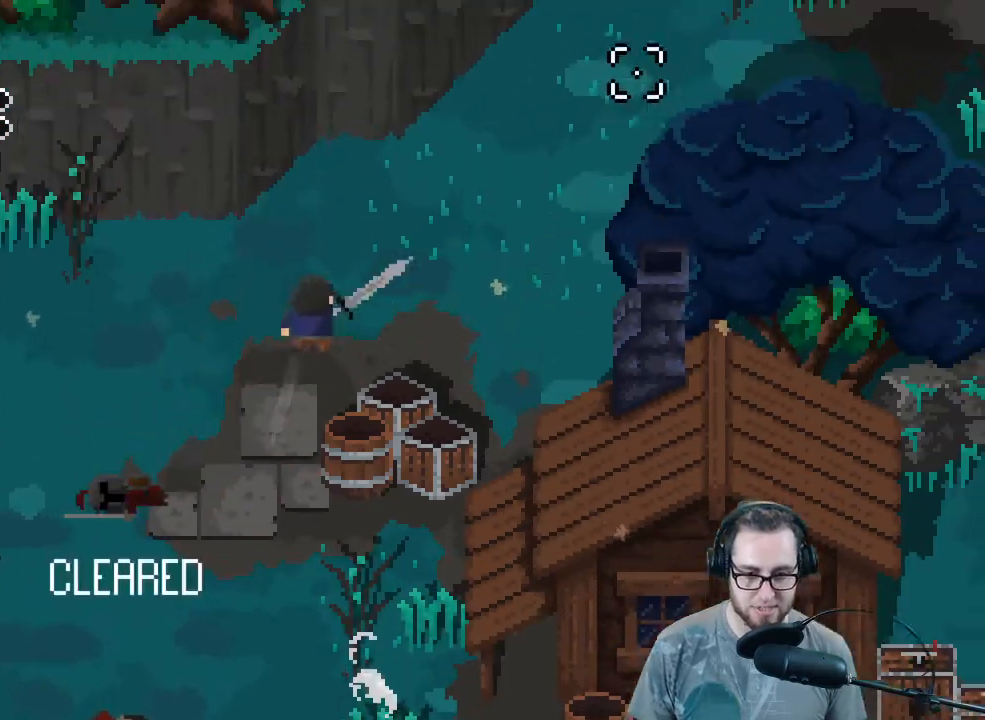
{"buttons": [], "left_stick": "up-right", "right_stick": "right", "events": [[333, "right_stick", "right"]]}
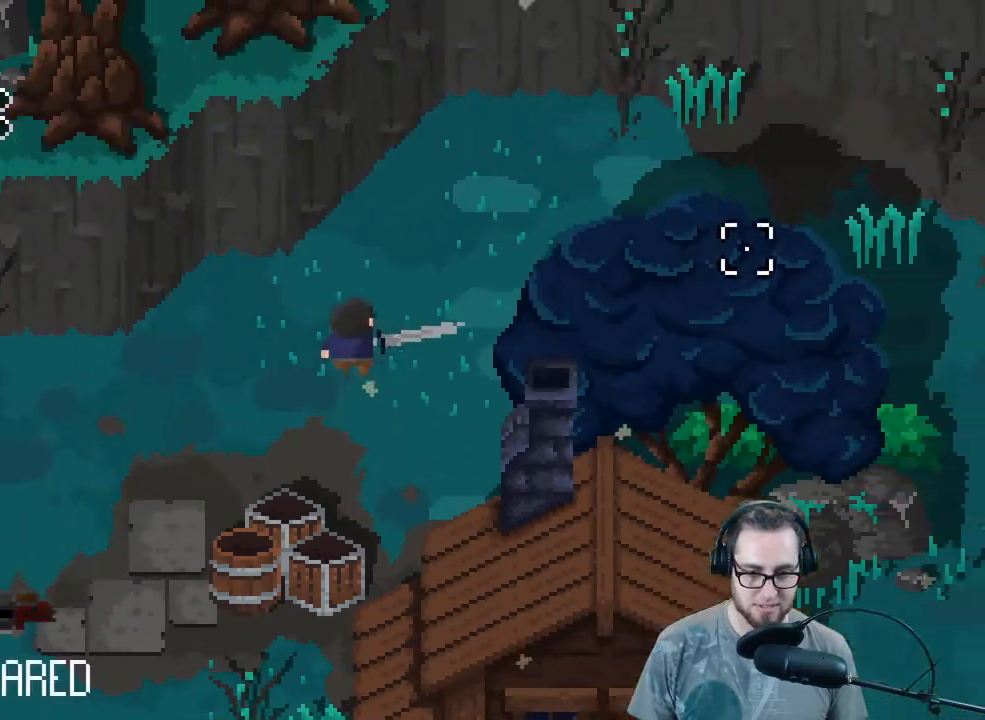
{"buttons": [], "left_stick": "up-right", "right_stick": "right", "events": []}
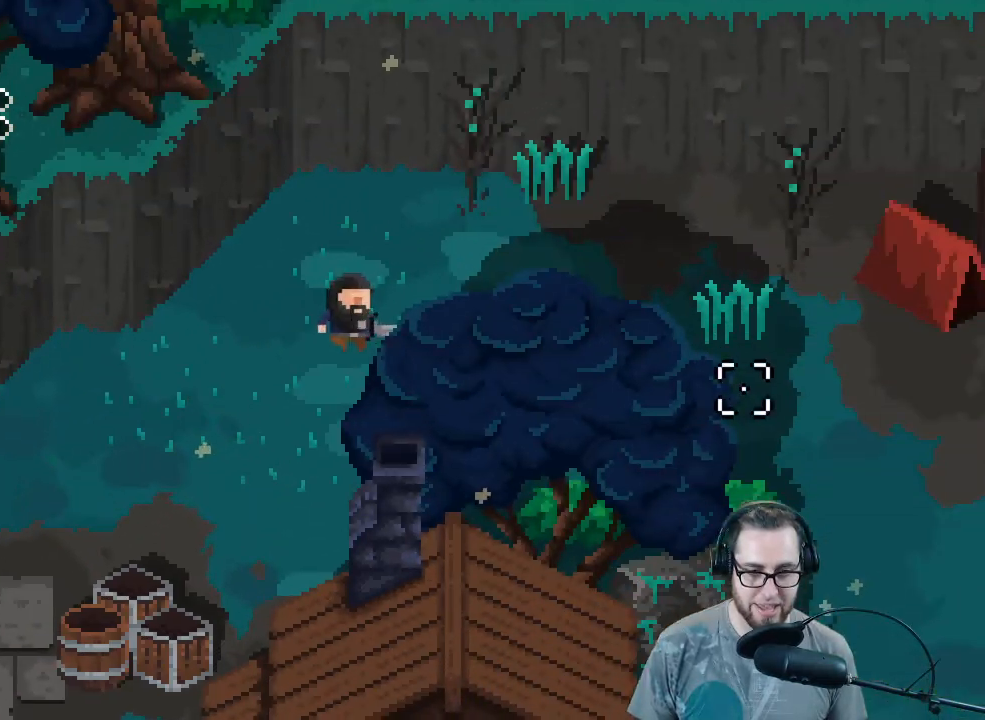
{"buttons": [], "left_stick": "right", "right_stick": "down", "events": [[67, "right_stick", "down-right"], [267, "left_stick", "right"], [500, "right_stick", "down"]]}
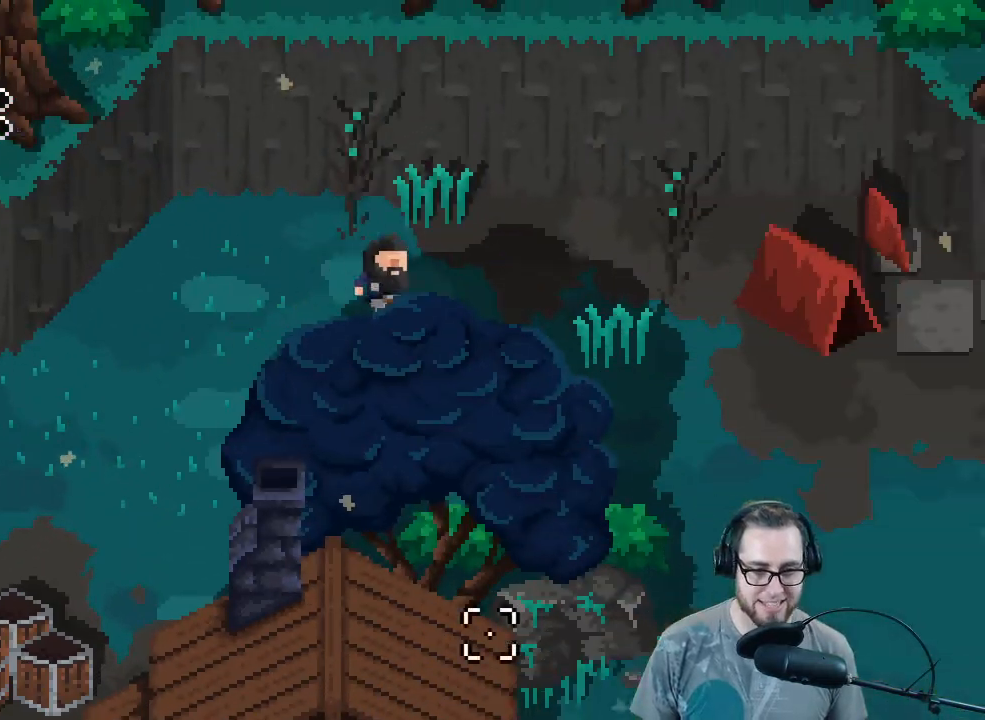
{"buttons": [], "left_stick": "right", "right_stick": "center", "events": [[33, "right_stick", "center"]]}
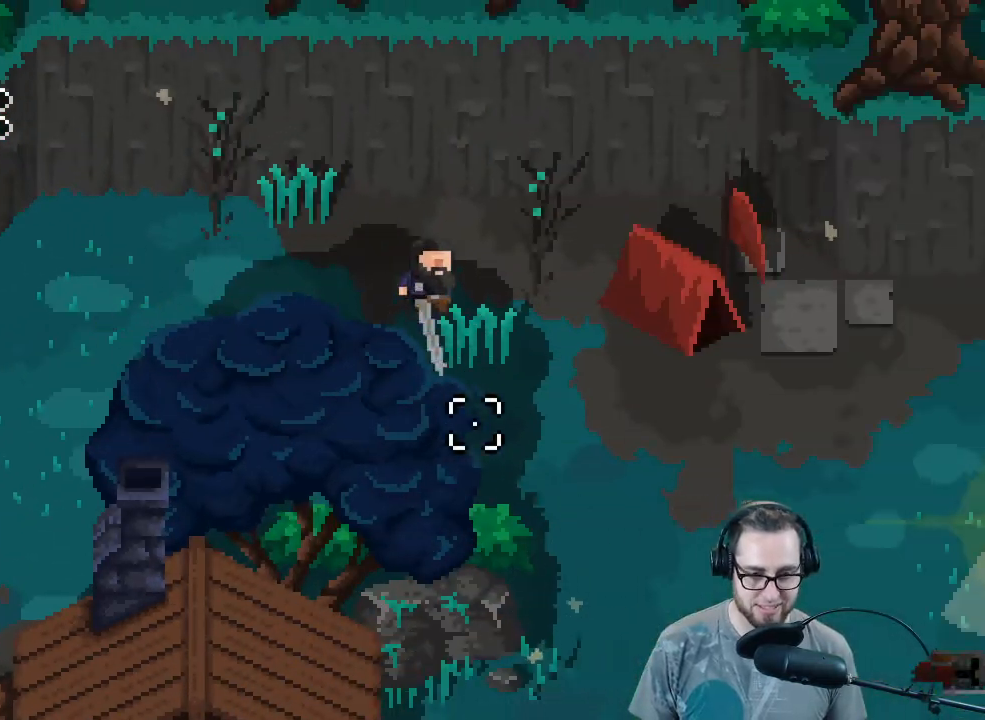
{"buttons": [], "left_stick": "right", "right_stick": "right", "events": [[33, "right_stick", "right"]]}